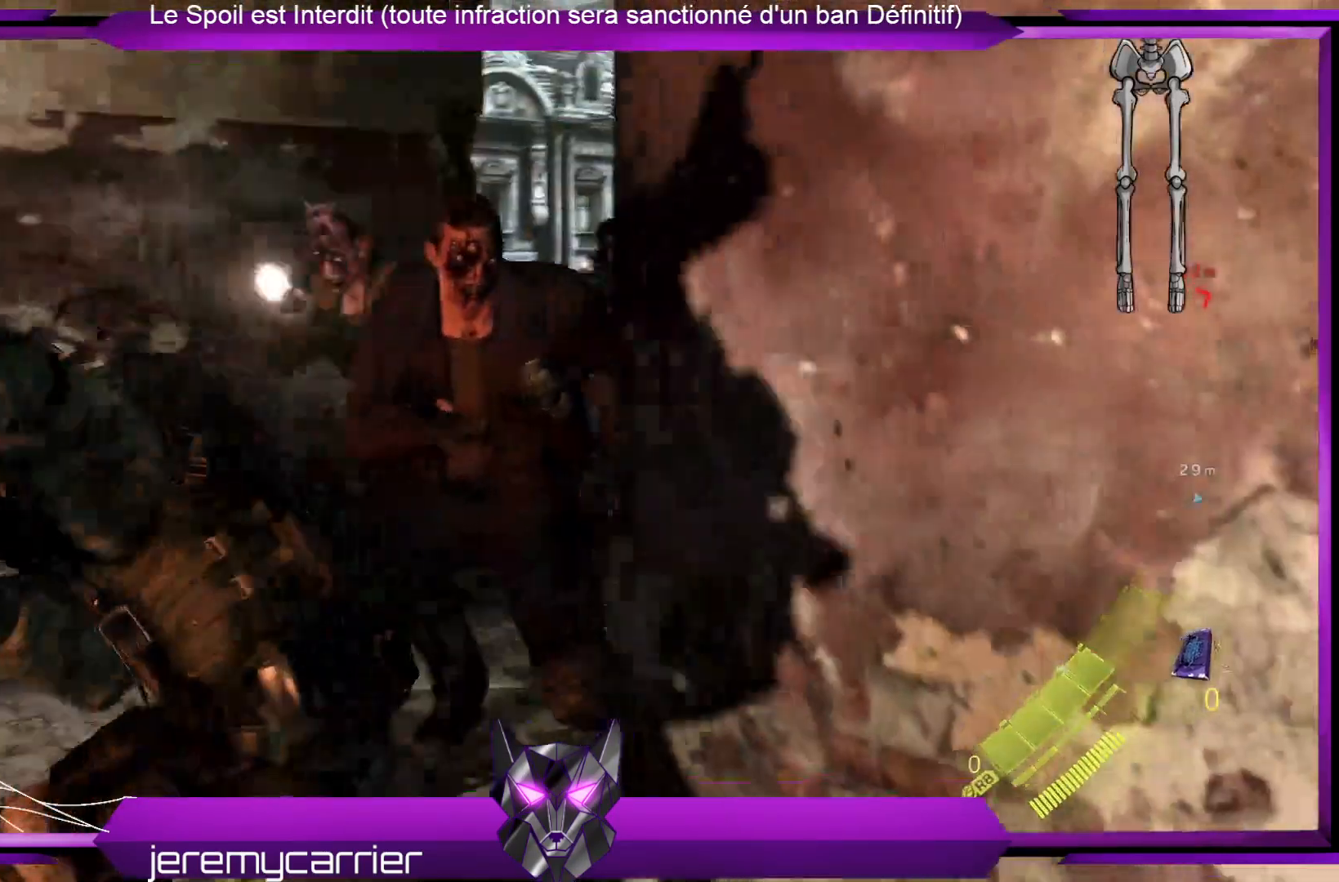
Gameplay with a controller (Xbox layout); each line is a JSON object with the inputs held at the frame after it. "events" lists button and stick changes between this image and that frame as [ms after this image, input, new state], when the widget could be followed in between.
{"buttons": ["R2"], "left_stick": "center", "right_stick": "center", "events": [[67, "R2", "up"], [168, "R2", "down"], [335, "R2", "up"], [435, "R2", "down"]]}
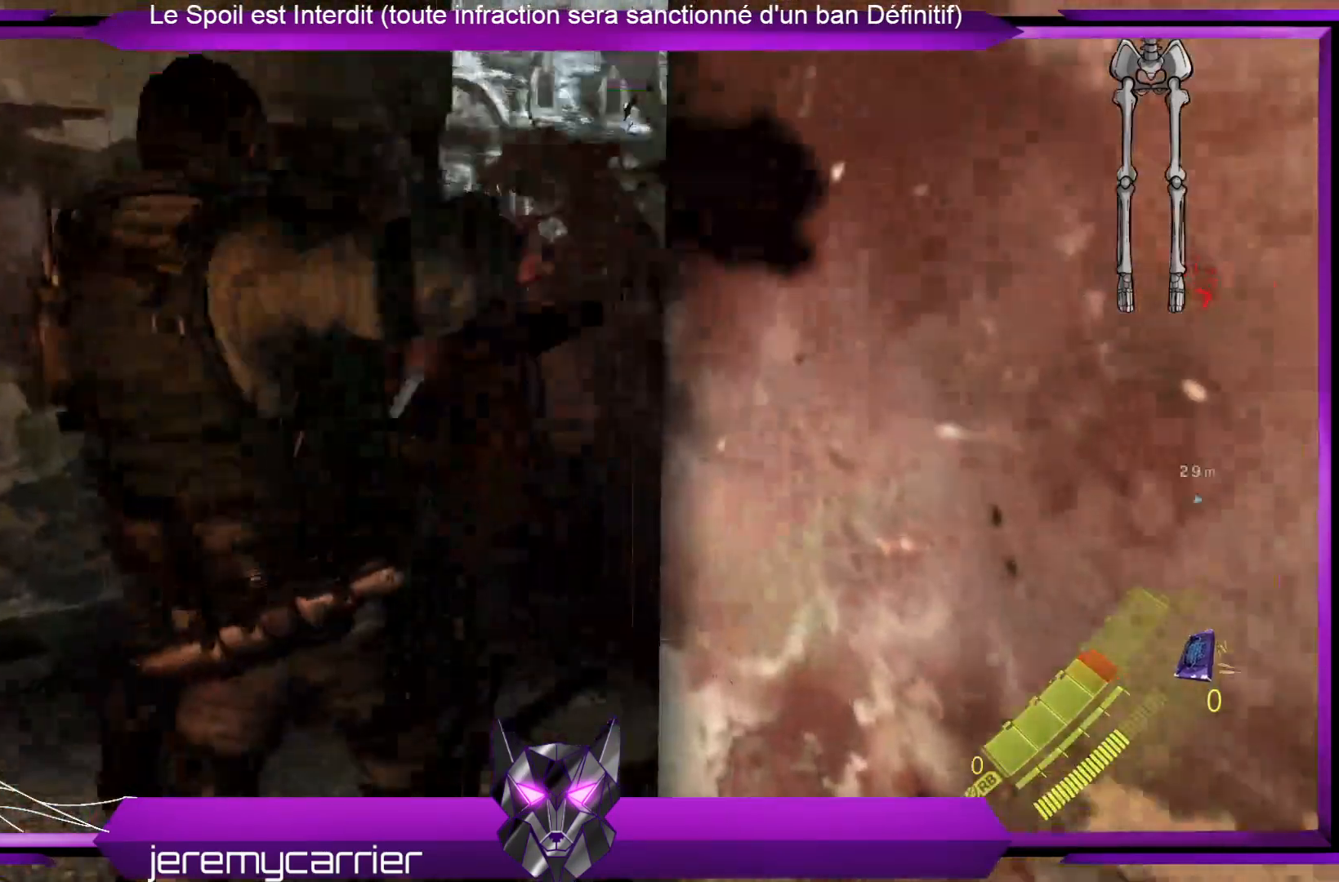
{"buttons": ["R2"], "left_stick": "up", "right_stick": "center", "events": [[66, "R2", "up"], [167, "R2", "down"], [234, "left_stick", "up"], [334, "R2", "up"], [434, "R2", "down"]]}
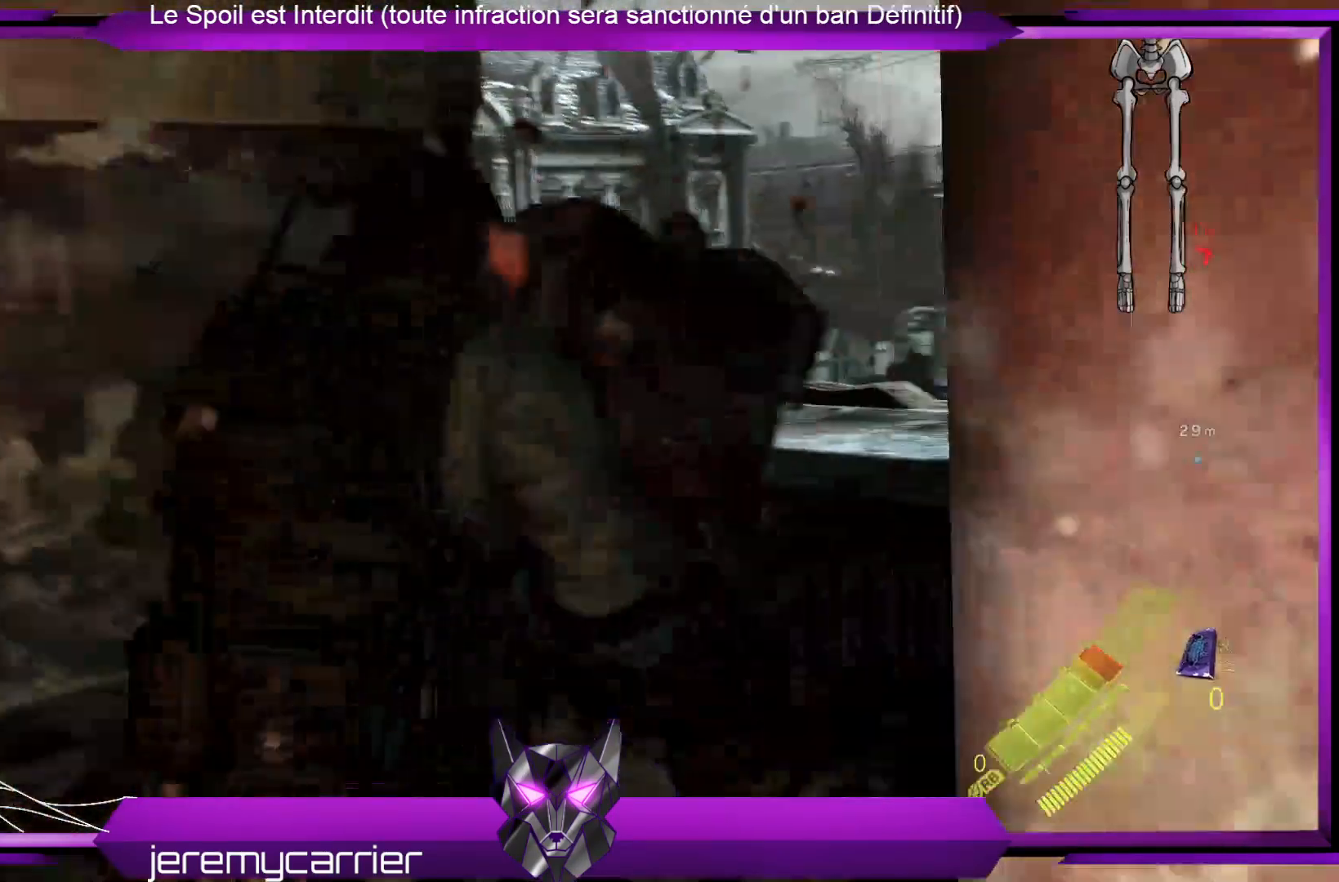
{"buttons": [], "left_stick": "up", "right_stick": "center", "events": [[134, "R2", "up"], [234, "R2", "down"], [435, "R2", "up"]]}
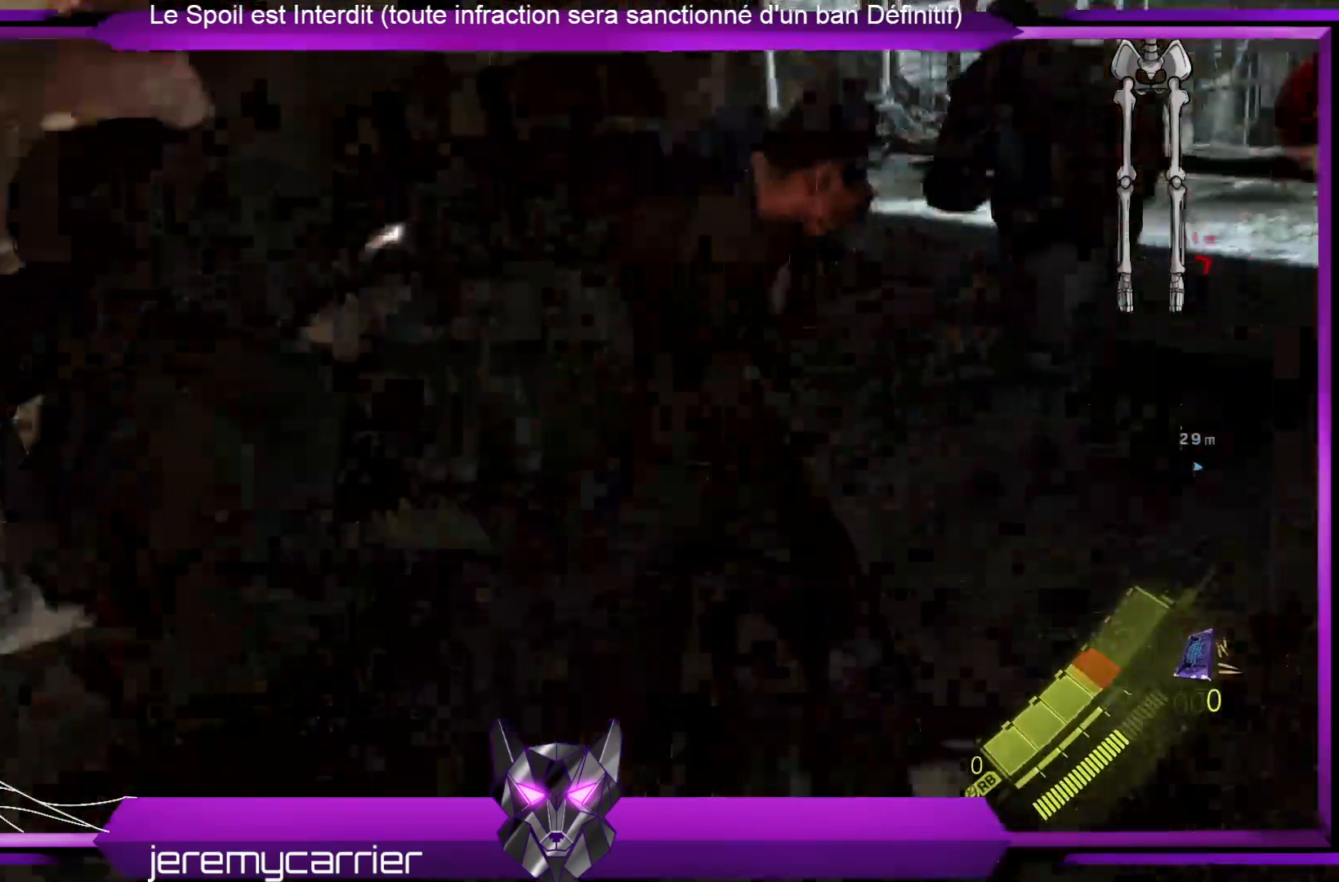
{"buttons": [], "left_stick": "up-right", "right_stick": "right", "events": [[167, "R2", "down"], [200, "left_stick", "up-right"], [401, "R2", "up"], [501, "right_stick", "right"]]}
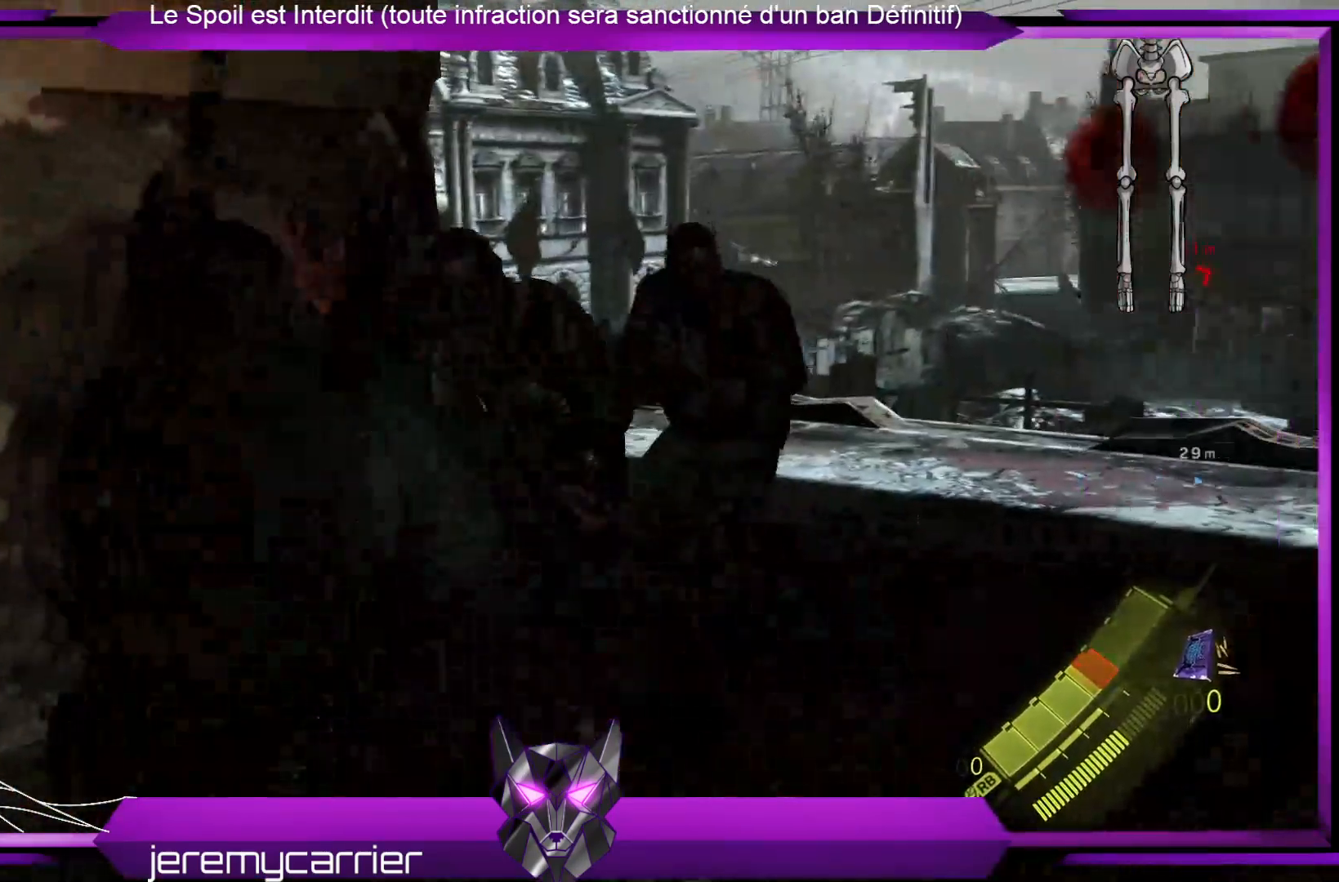
{"buttons": [], "left_stick": "up", "right_stick": "center", "events": [[134, "right_stick", "down-right"], [267, "right_stick", "center"], [367, "left_stick", "up"]]}
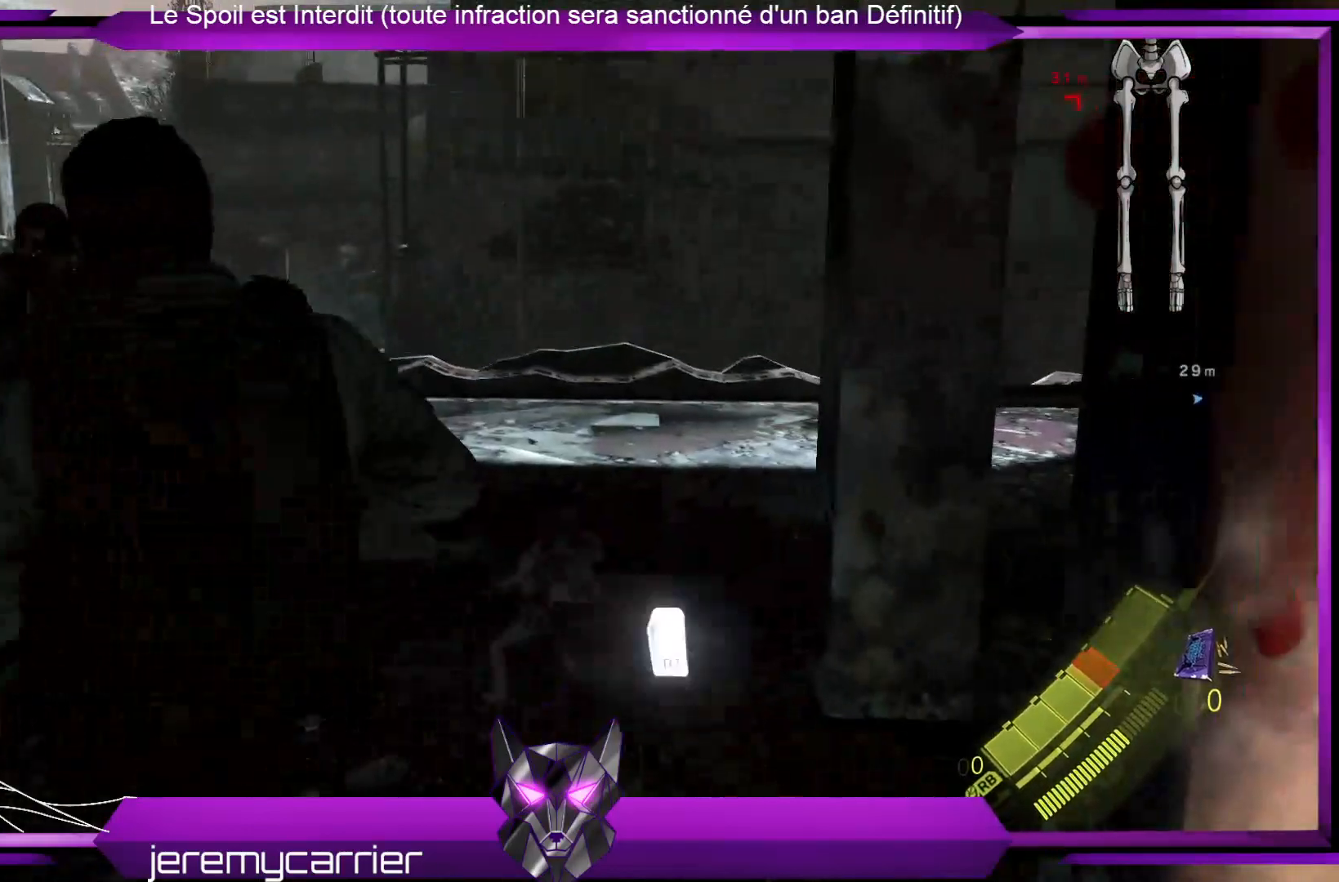
{"buttons": [], "left_stick": "up-right", "right_stick": "right", "events": [[100, "L3", "down"], [267, "L3", "up"], [267, "right_stick", "right"], [334, "left_stick", "up-right"]]}
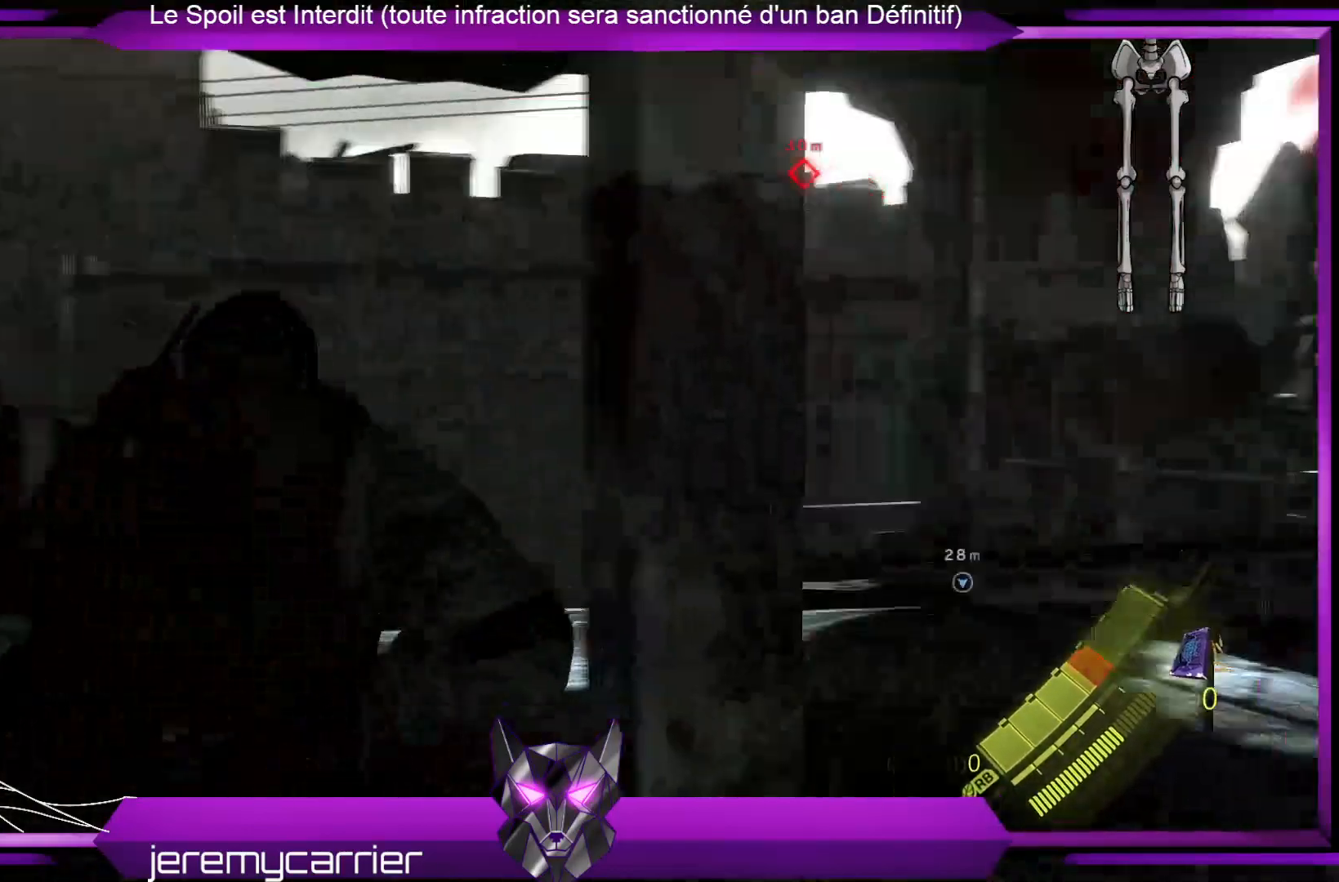
{"buttons": [], "left_stick": "up", "right_stick": "center", "events": [[134, "right_stick", "down-right"], [201, "left_stick", "up"], [301, "right_stick", "center"]]}
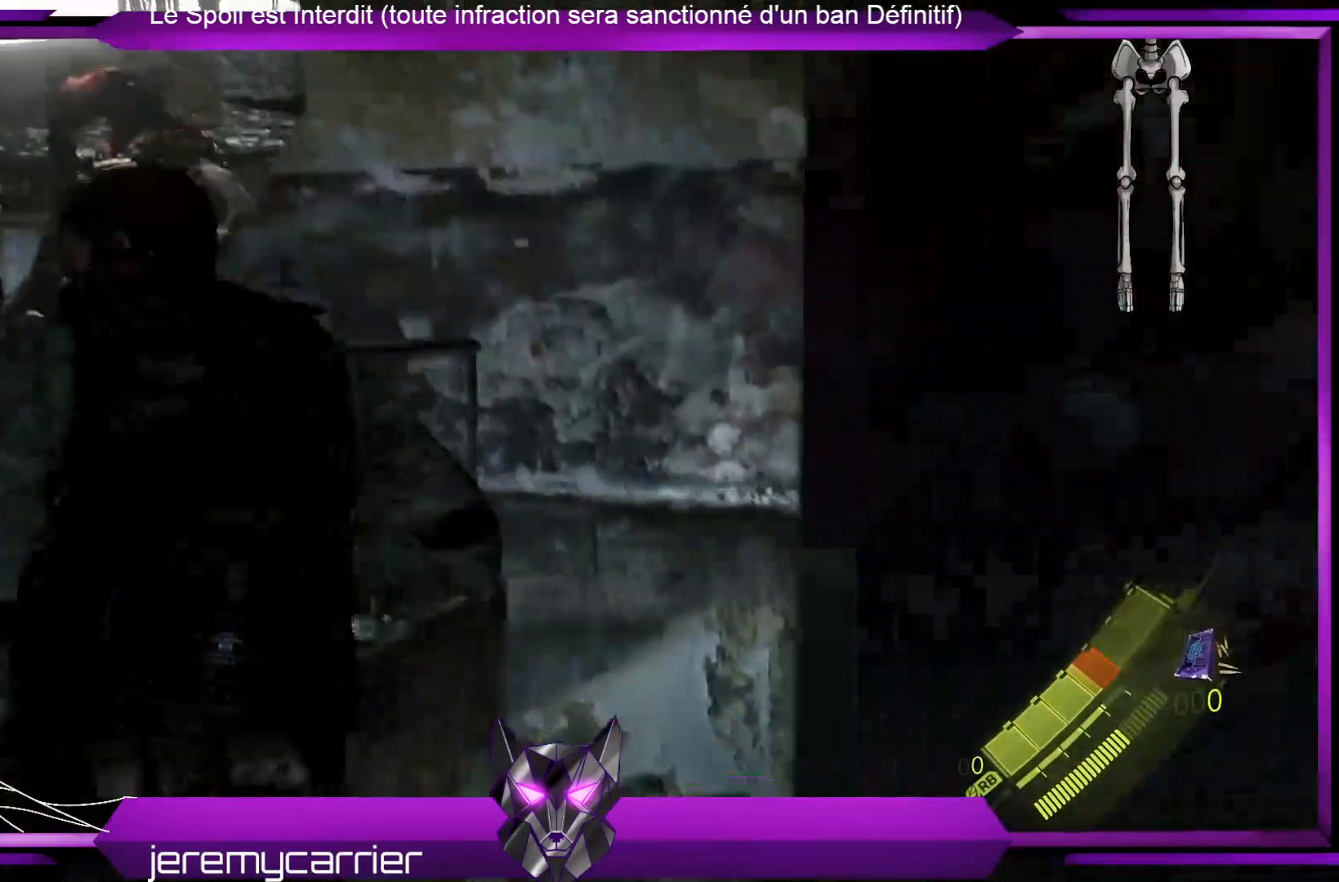
{"buttons": [], "left_stick": "up", "right_stick": "center", "events": [[100, "right_stick", "down"], [334, "right_stick", "center"]]}
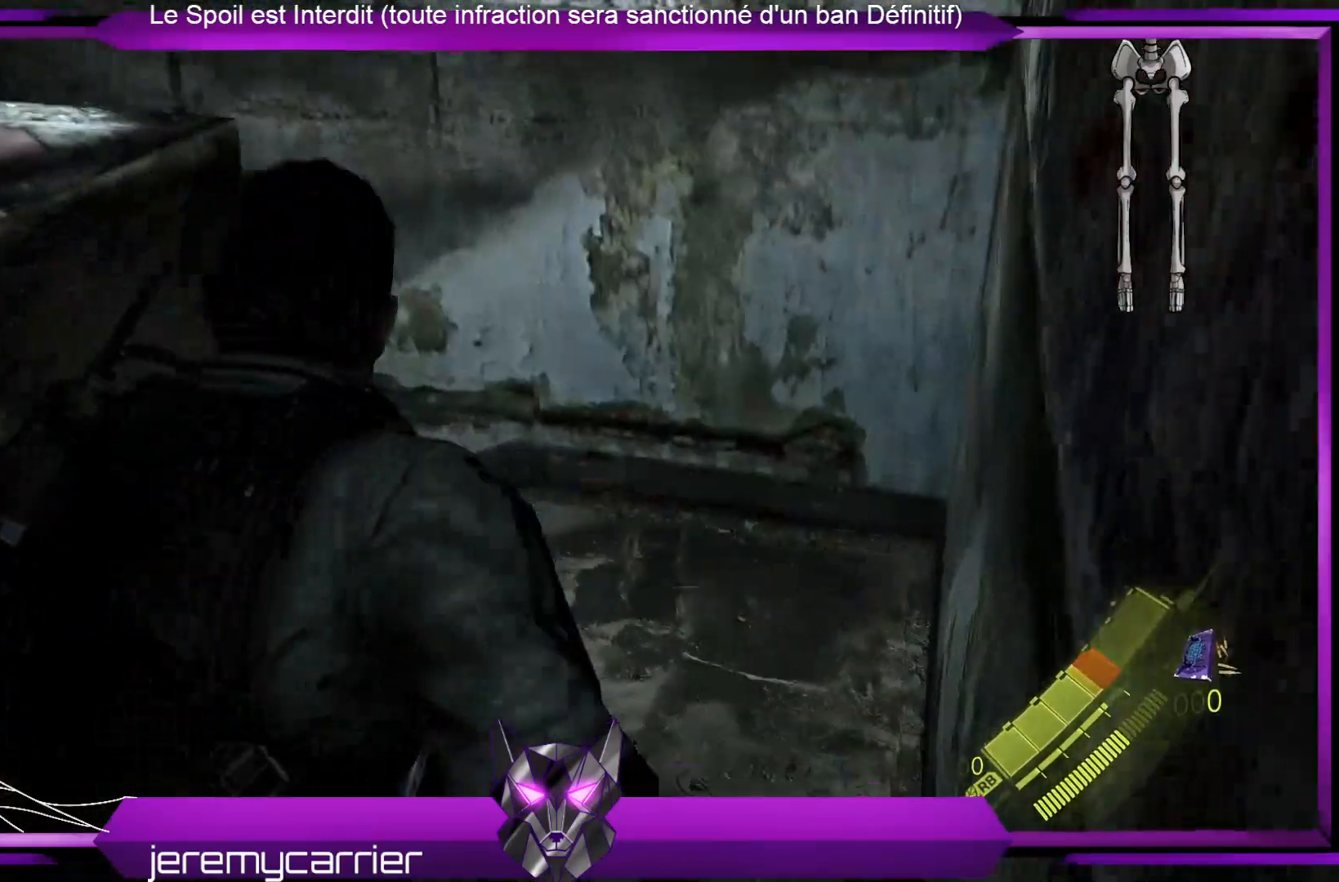
{"buttons": [], "left_stick": "up", "right_stick": "up-left", "events": [[334, "right_stick", "up-left"]]}
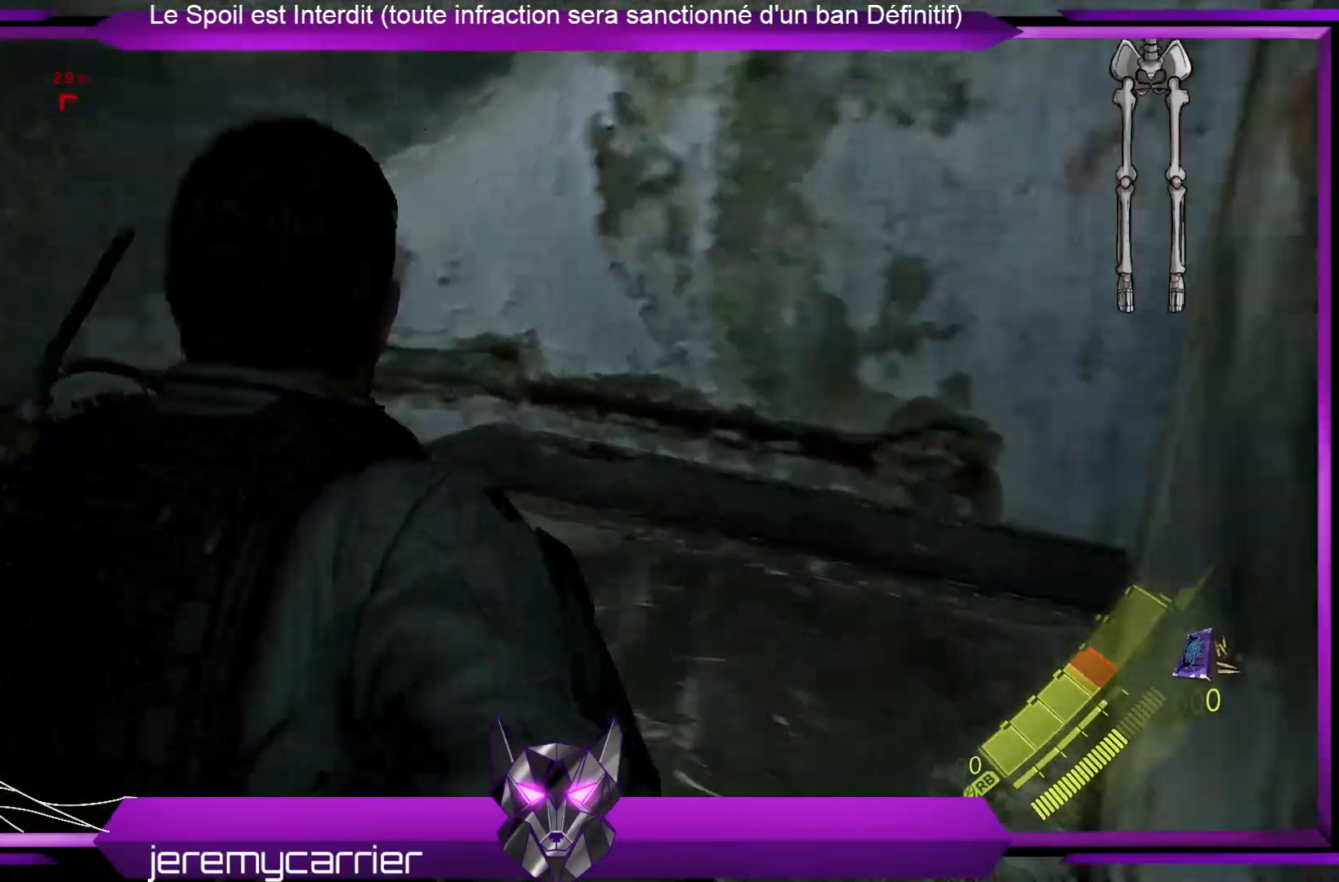
{"buttons": [], "left_stick": "up", "right_stick": "left", "events": [[267, "right_stick", "center"], [468, "right_stick", "left"]]}
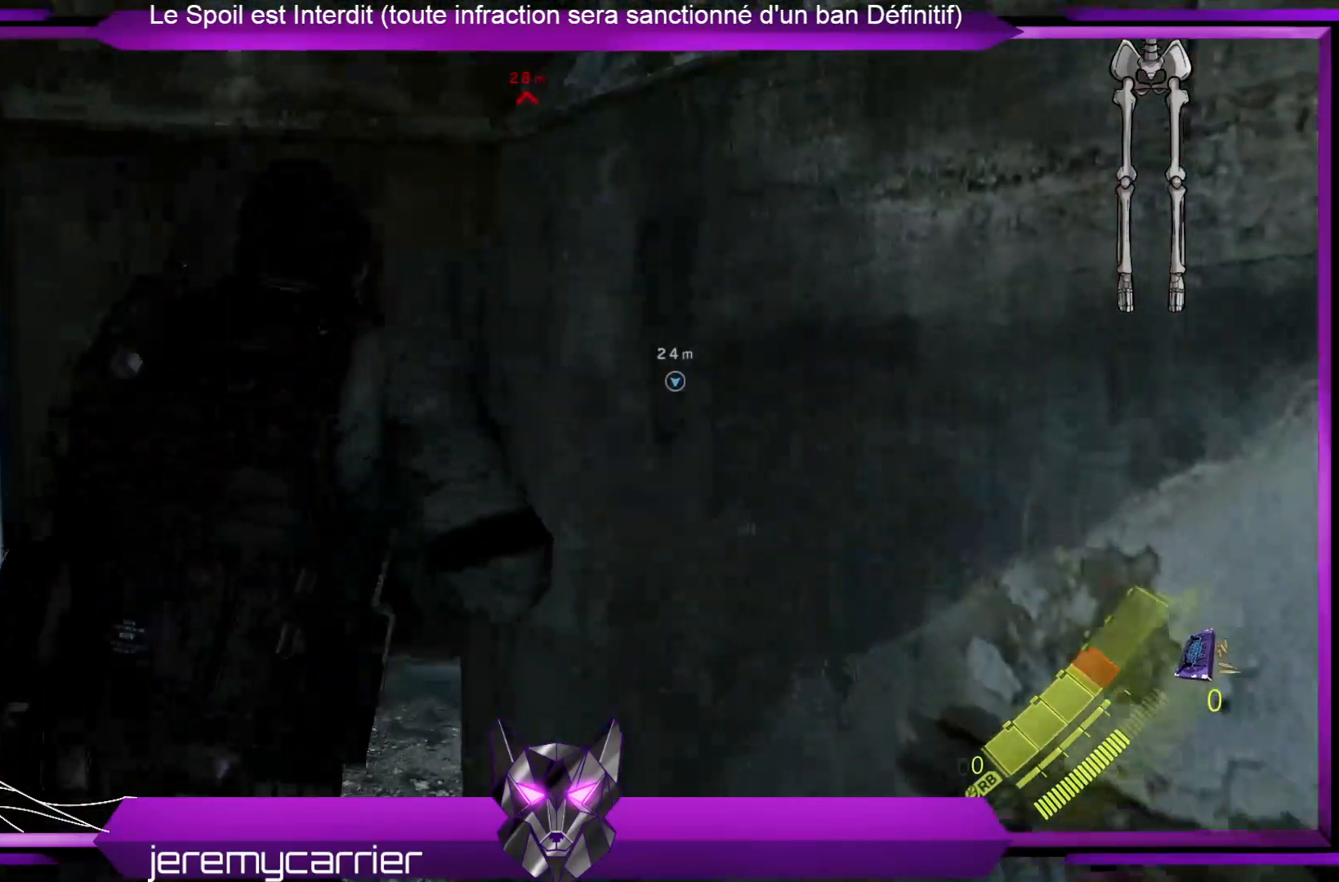
{"buttons": [], "left_stick": "up", "right_stick": "down", "events": [[134, "right_stick", "center"], [401, "right_stick", "down"]]}
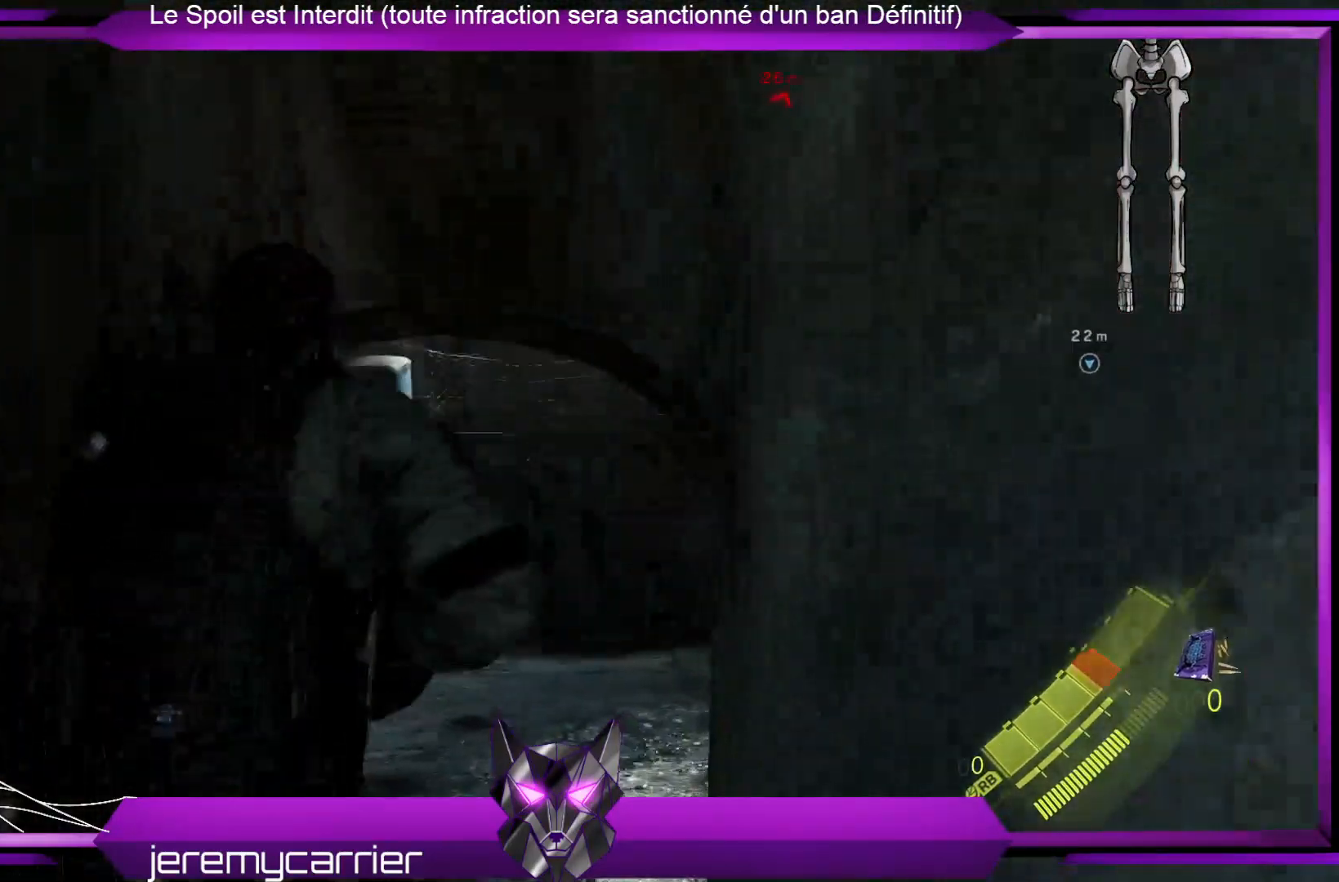
{"buttons": ["L3"], "left_stick": "up", "right_stick": "center", "events": [[134, "right_stick", "center"], [201, "L3", "down"]]}
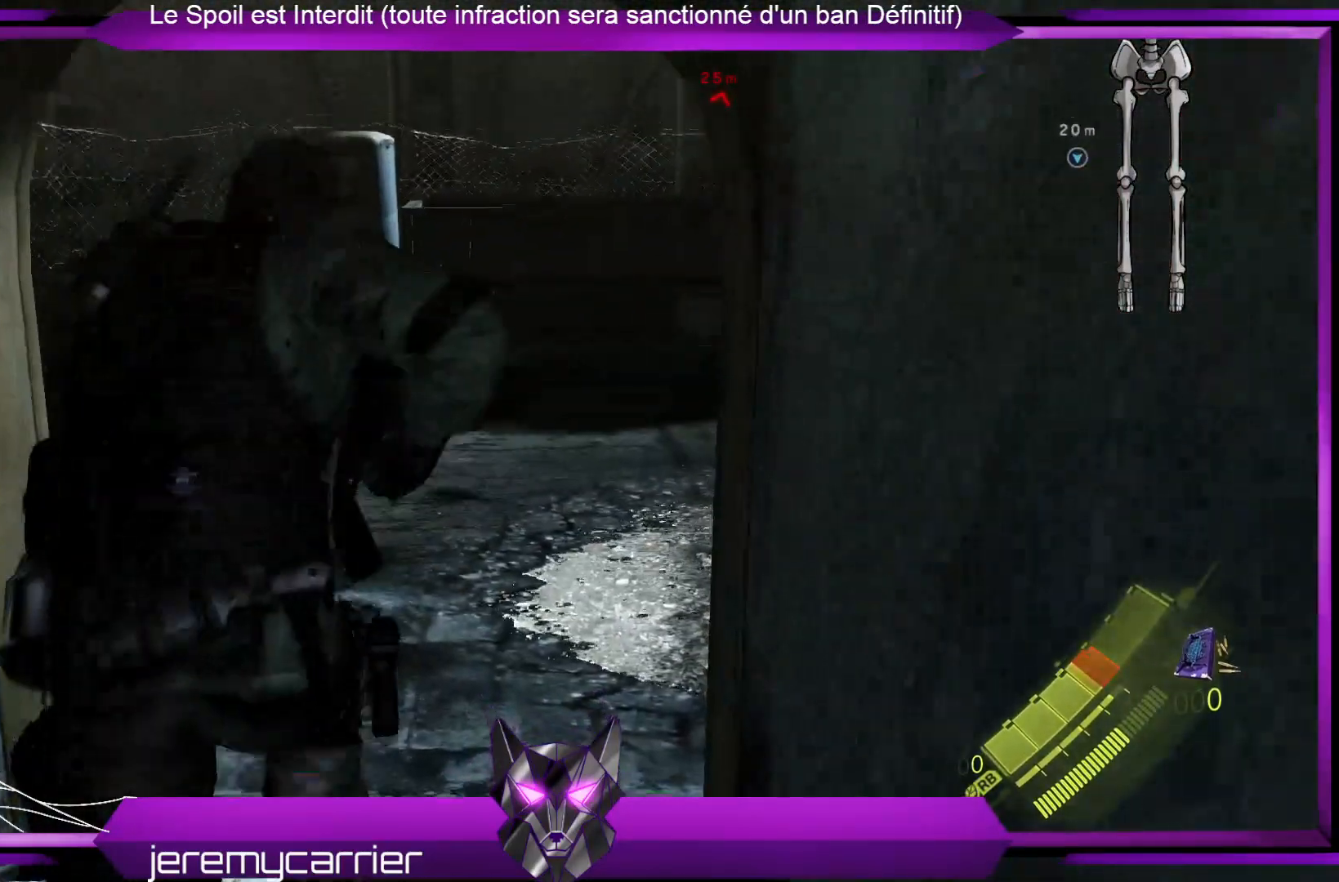
{"buttons": ["L3"], "left_stick": "up", "right_stick": "center", "events": []}
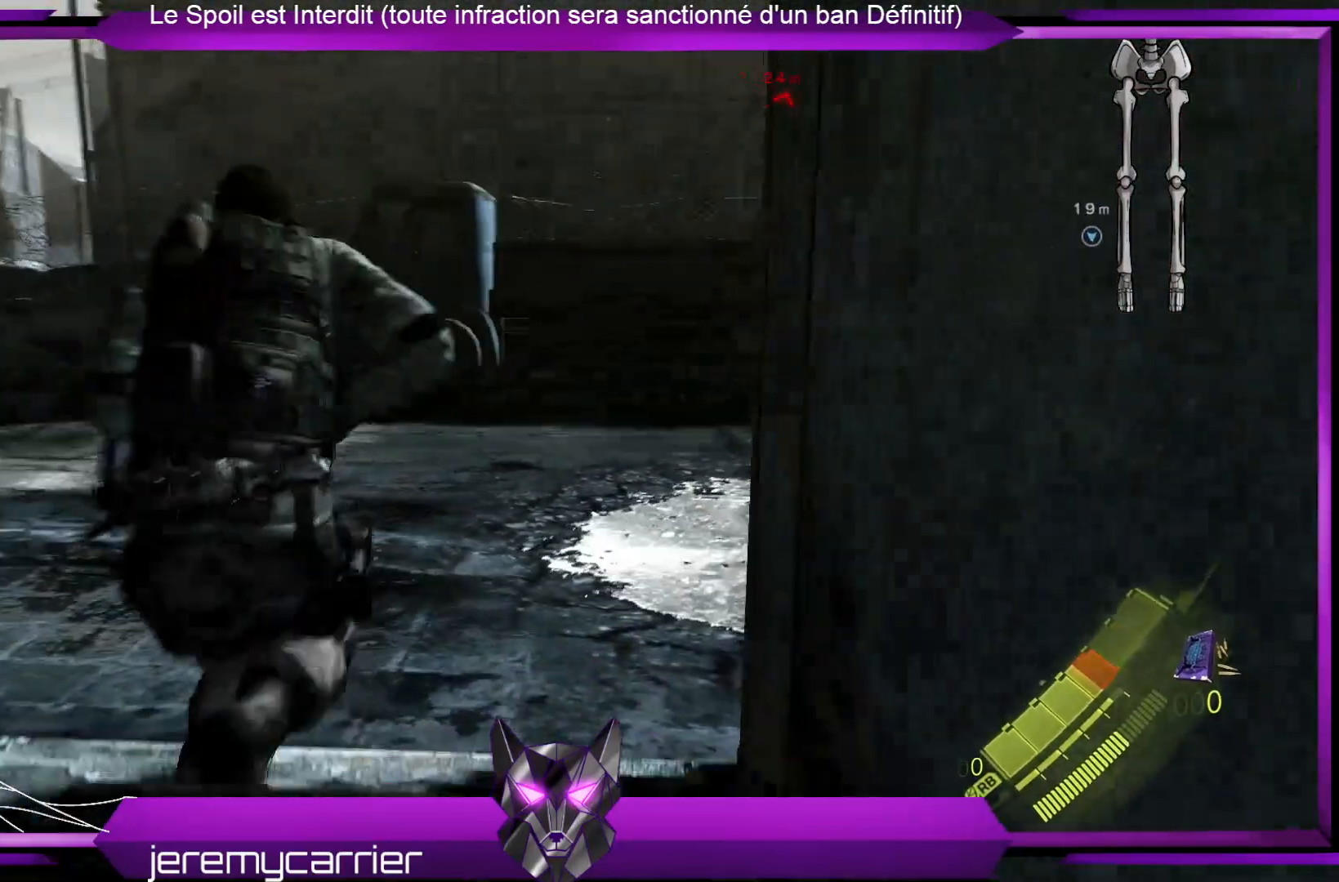
{"buttons": ["L3"], "left_stick": "up", "right_stick": "center", "events": [[134, "right_stick", "up-right"], [434, "right_stick", "center"]]}
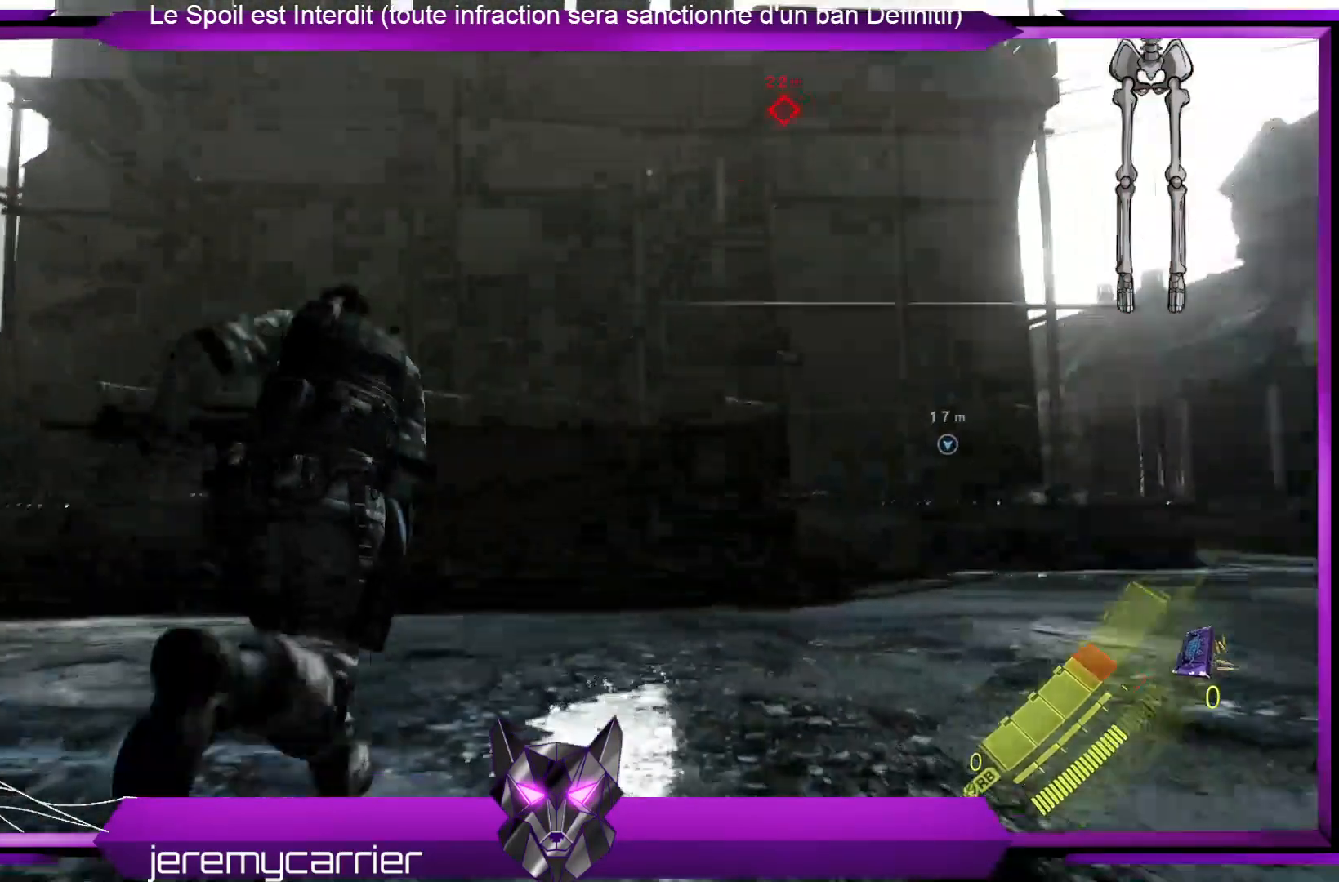
{"buttons": ["L3"], "left_stick": "up", "right_stick": "right", "events": [[134, "right_stick", "right"]]}
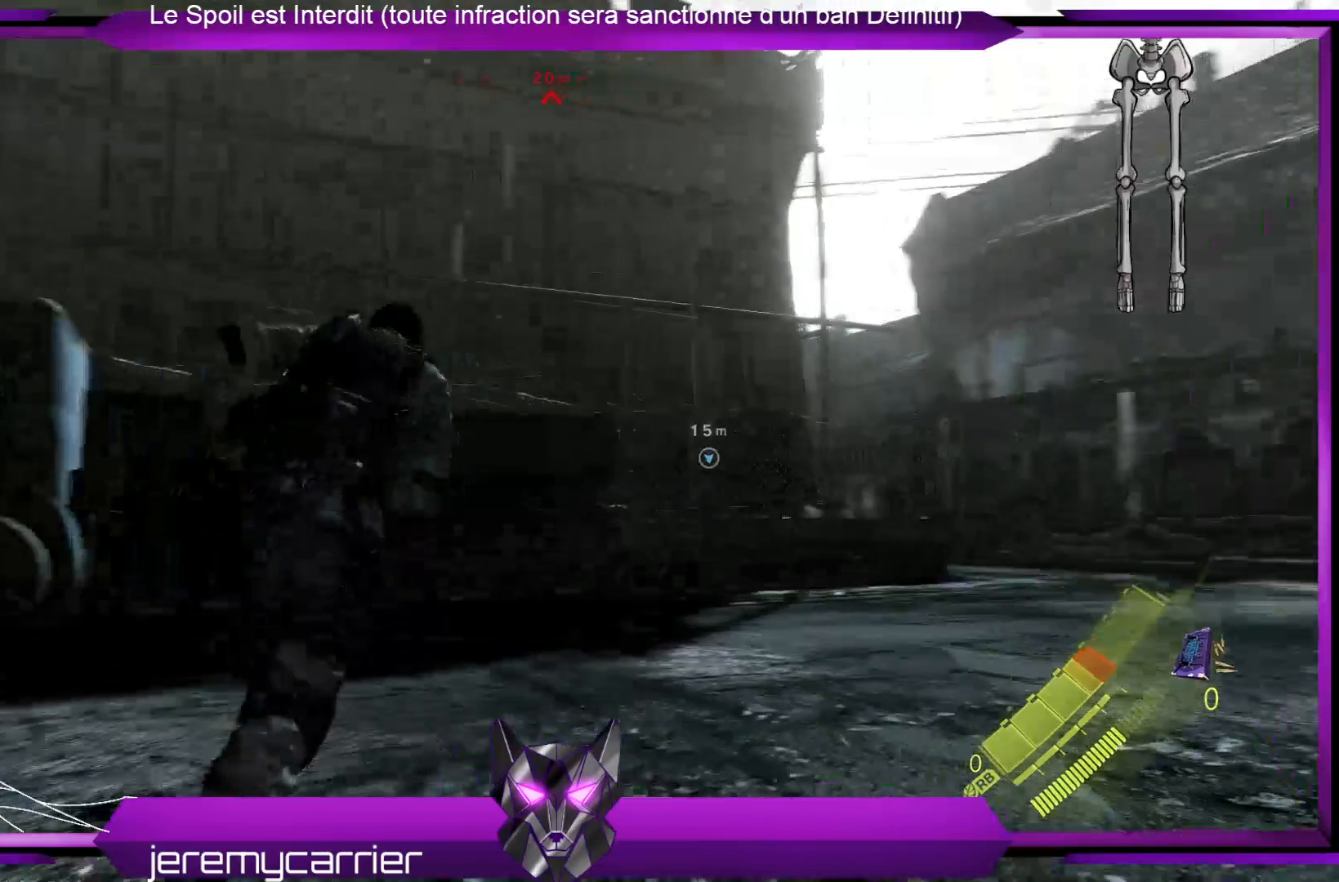
{"buttons": ["L3"], "left_stick": "up", "right_stick": "center", "events": [[34, "right_stick", "center"], [201, "right_stick", "right"], [468, "right_stick", "center"]]}
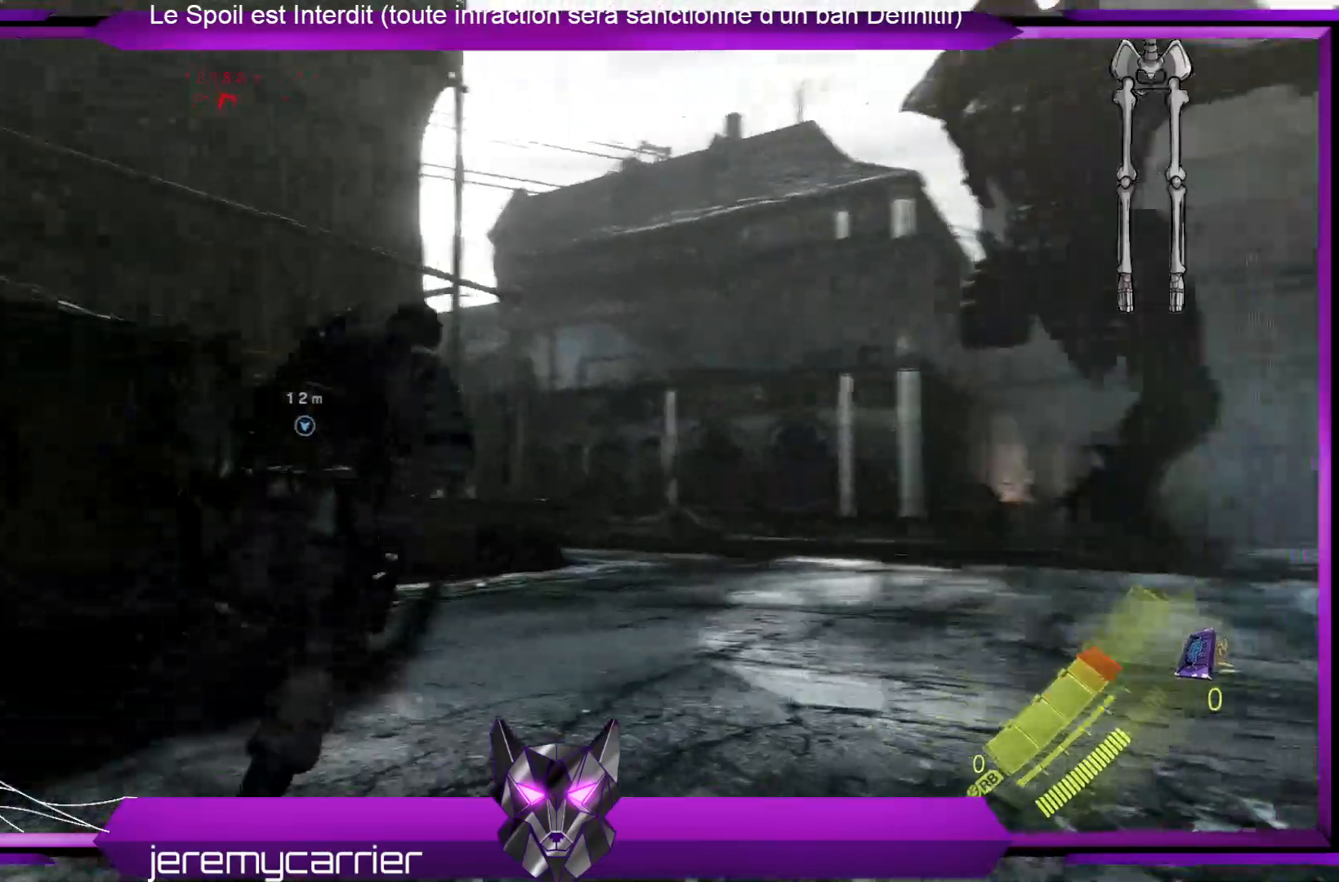
{"buttons": ["L3"], "left_stick": "up", "right_stick": "center", "events": []}
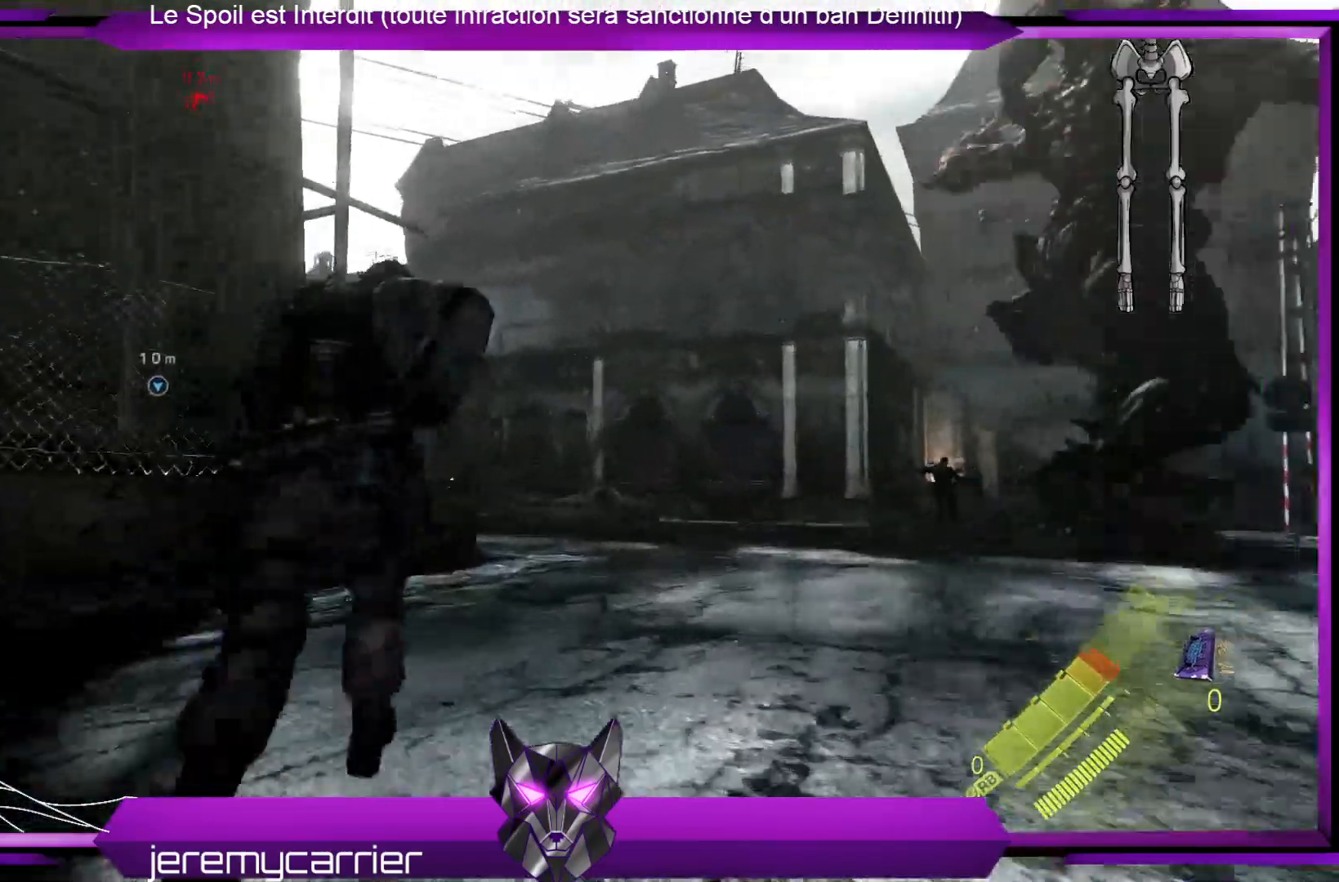
{"buttons": ["L3"], "left_stick": "up", "right_stick": "center", "events": []}